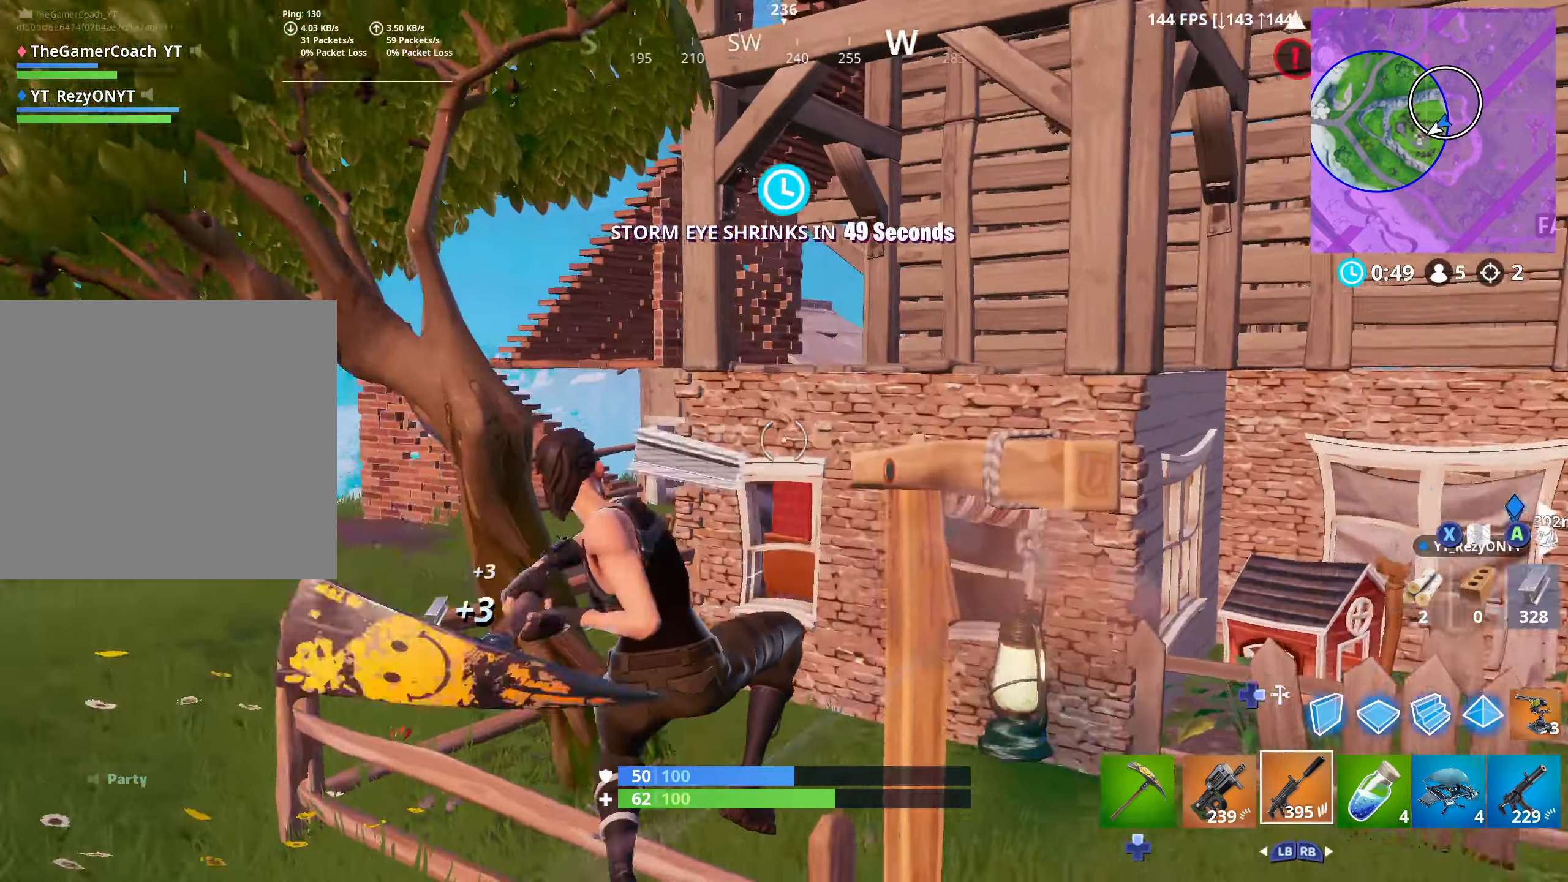
Gameplay with a controller (Xbox layout); each line is a JSON object with the inputs held at the frame after it (dt_ms = milliseconds from this image to that frame). "button_events" lists button changes between this image and that frame as [ms after this image, input, new state], when the widget could be followed in between (sticks are given only as held states). Not read: SHARE.
{"dt_ms": 1000, "buttons": ["R2"], "left_stick": "up-left", "right_stick": "right", "button_events": [[33, "R2", "up"], [50, "DPAD_UP", "up"], [367, "DPAD_UP", "down"], [450, "DPAD_UP", "up"], [533, "L3", "down"], [650, "L3", "up"], [650, "R2", "down"]]}
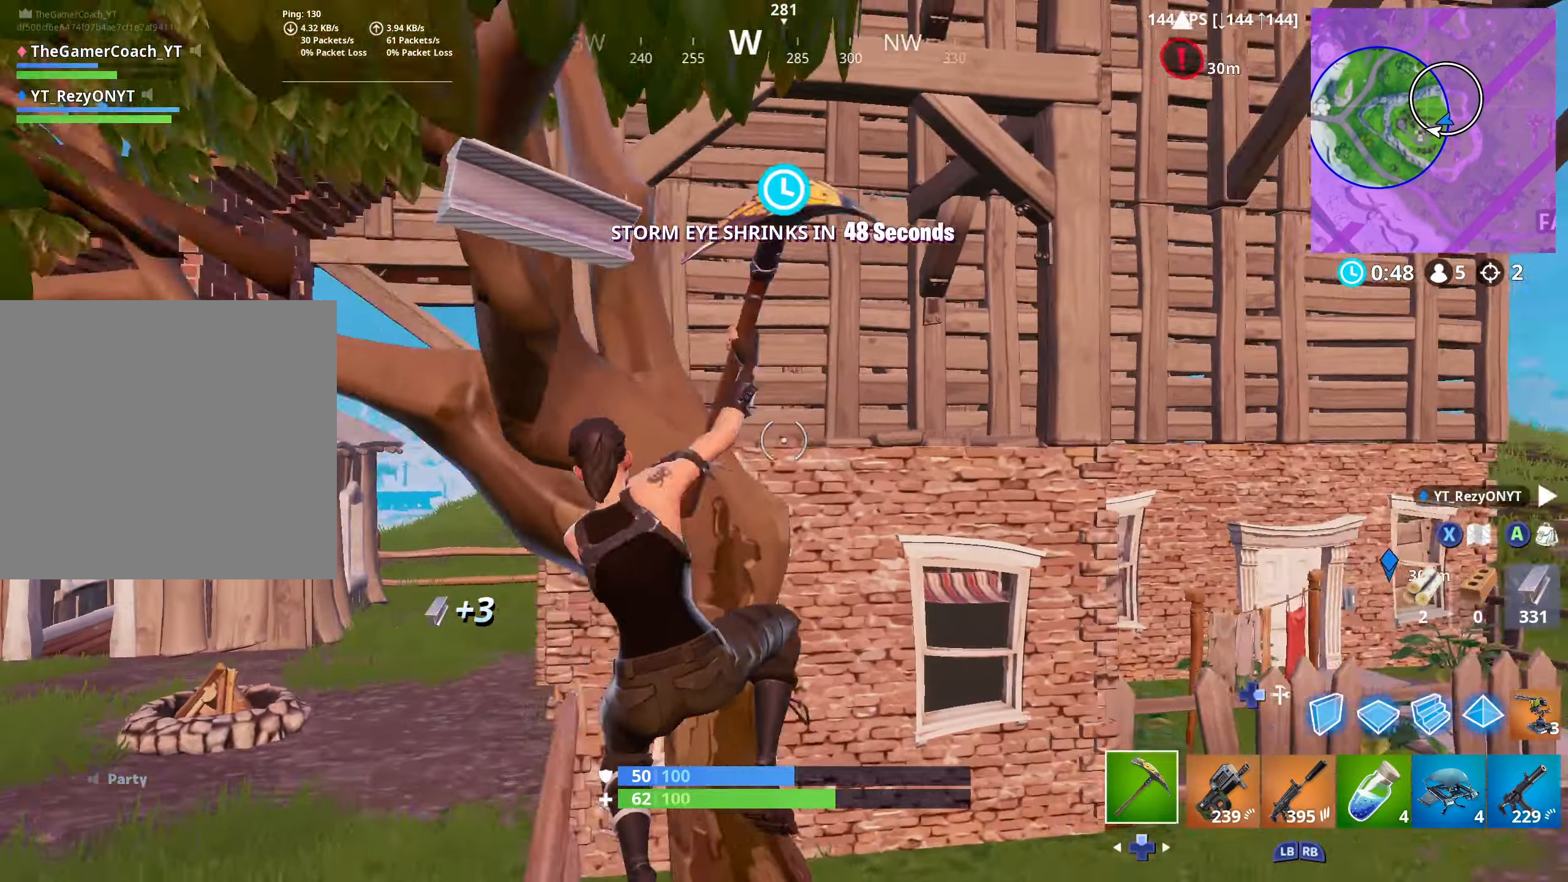
{"dt_ms": 500, "buttons": [], "left_stick": "down-left", "right_stick": "up-right", "button_events": [[167, "DPAD_UP", "down"], [200, "R2", "up"], [250, "DPAD_UP", "up"]]}
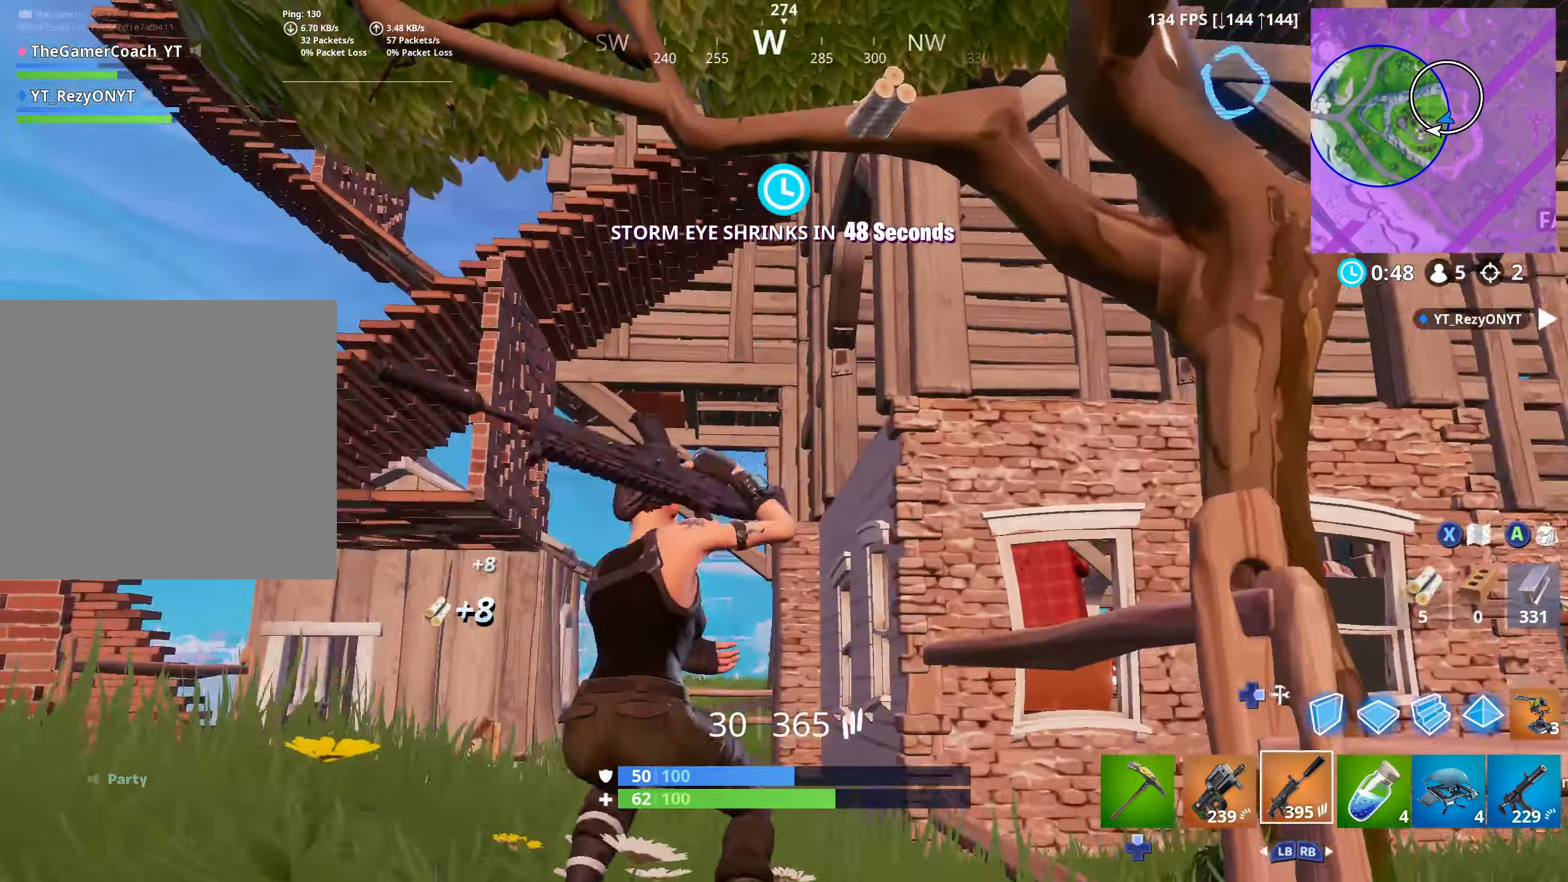
{"dt_ms": 500, "buttons": [], "left_stick": "right", "right_stick": "down-left", "button_events": [[217, "L3", "down"], [350, "L3", "up"]]}
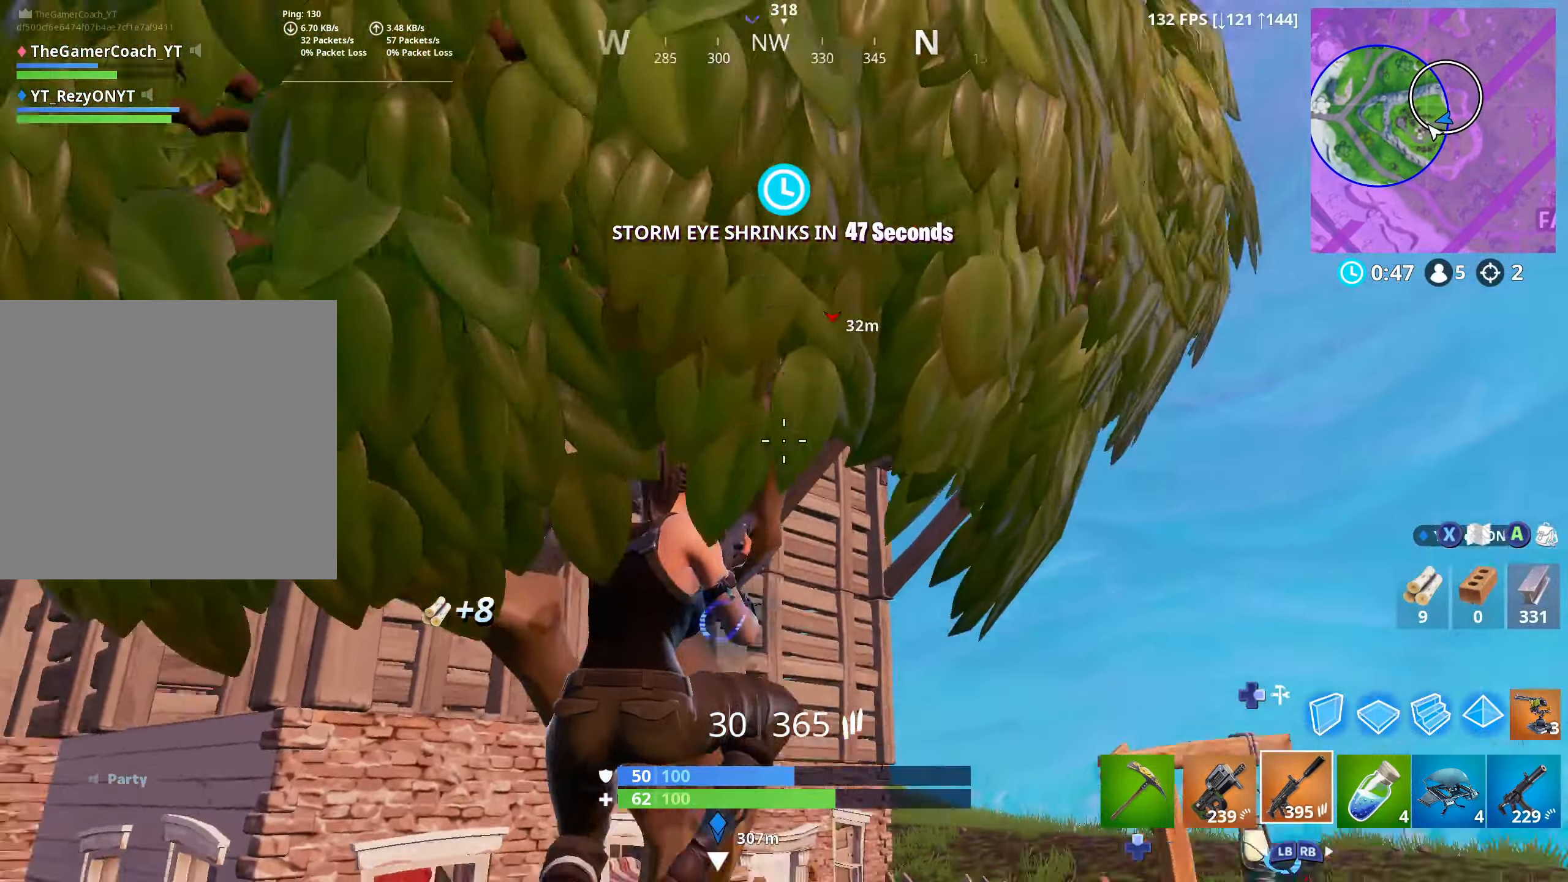
{"dt_ms": 500, "buttons": [], "left_stick": "up-right", "right_stick": "center", "button_events": [[333, "DPAD_UP", "down"], [433, "DPAD_UP", "up"]]}
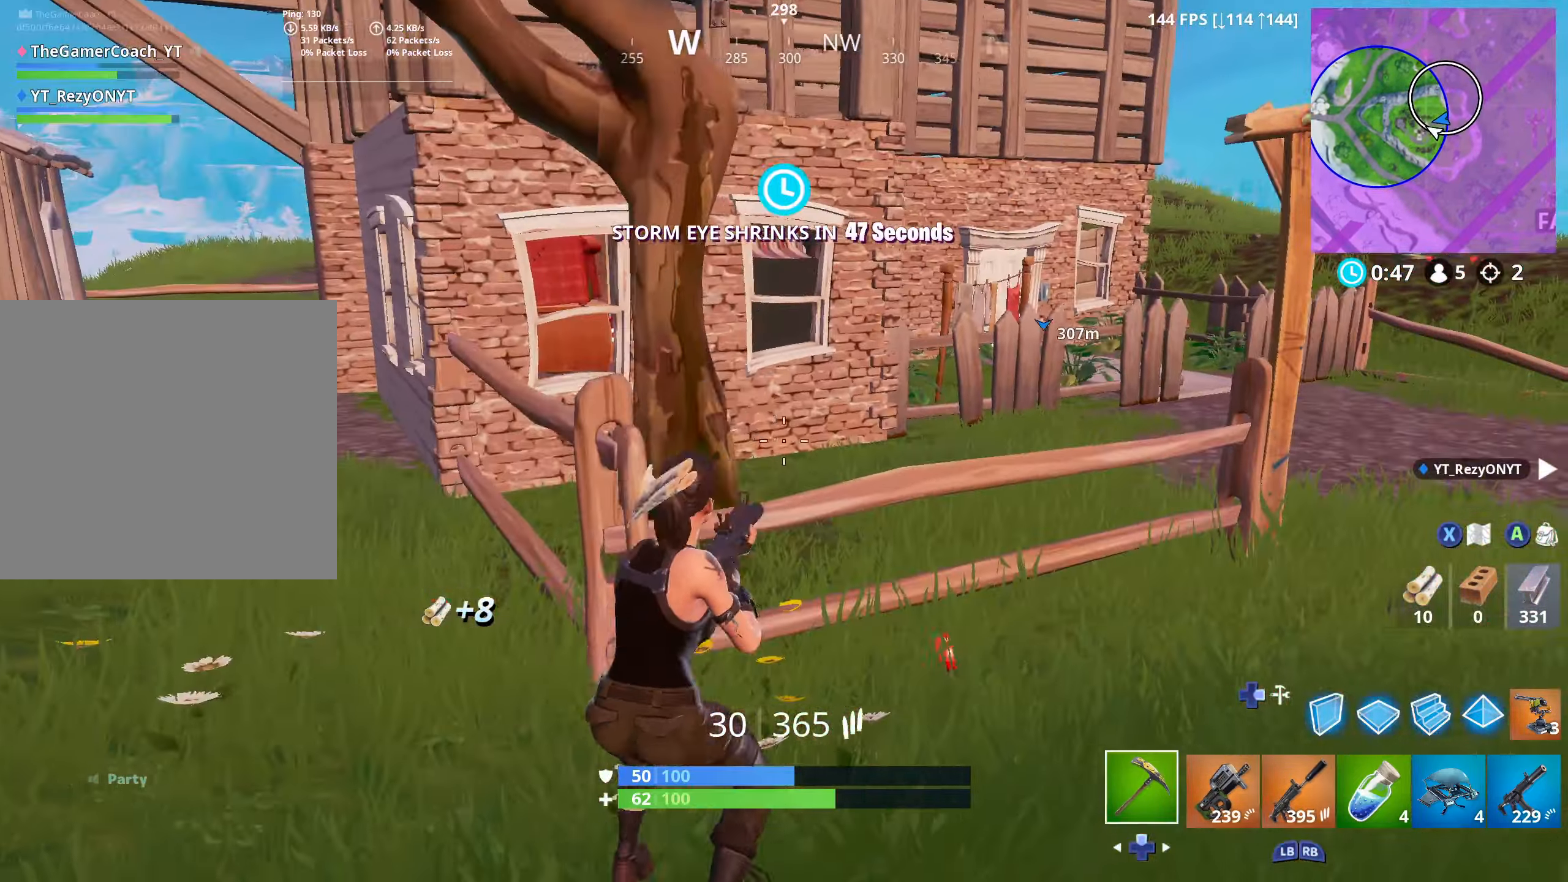
{"dt_ms": 1000, "buttons": ["DPAD_DOWN"], "left_stick": "up-left", "right_stick": "left", "button_events": [[267, "R3", "down"], [283, "DPAD_DOWN", "down"], [350, "DPAD_DOWN", "up"], [383, "R3", "up"], [433, "DPAD_DOWN", "down"], [500, "DPAD_DOWN", "up"], [567, "DPAD_DOWN", "down"], [633, "DPAD_DOWN", "up"], [717, "DPAD_DOWN", "down"], [783, "DPAD_DOWN", "up"], [867, "DPAD_DOWN", "down"], [933, "DPAD_DOWN", "up"], [1000, "DPAD_DOWN", "down"]]}
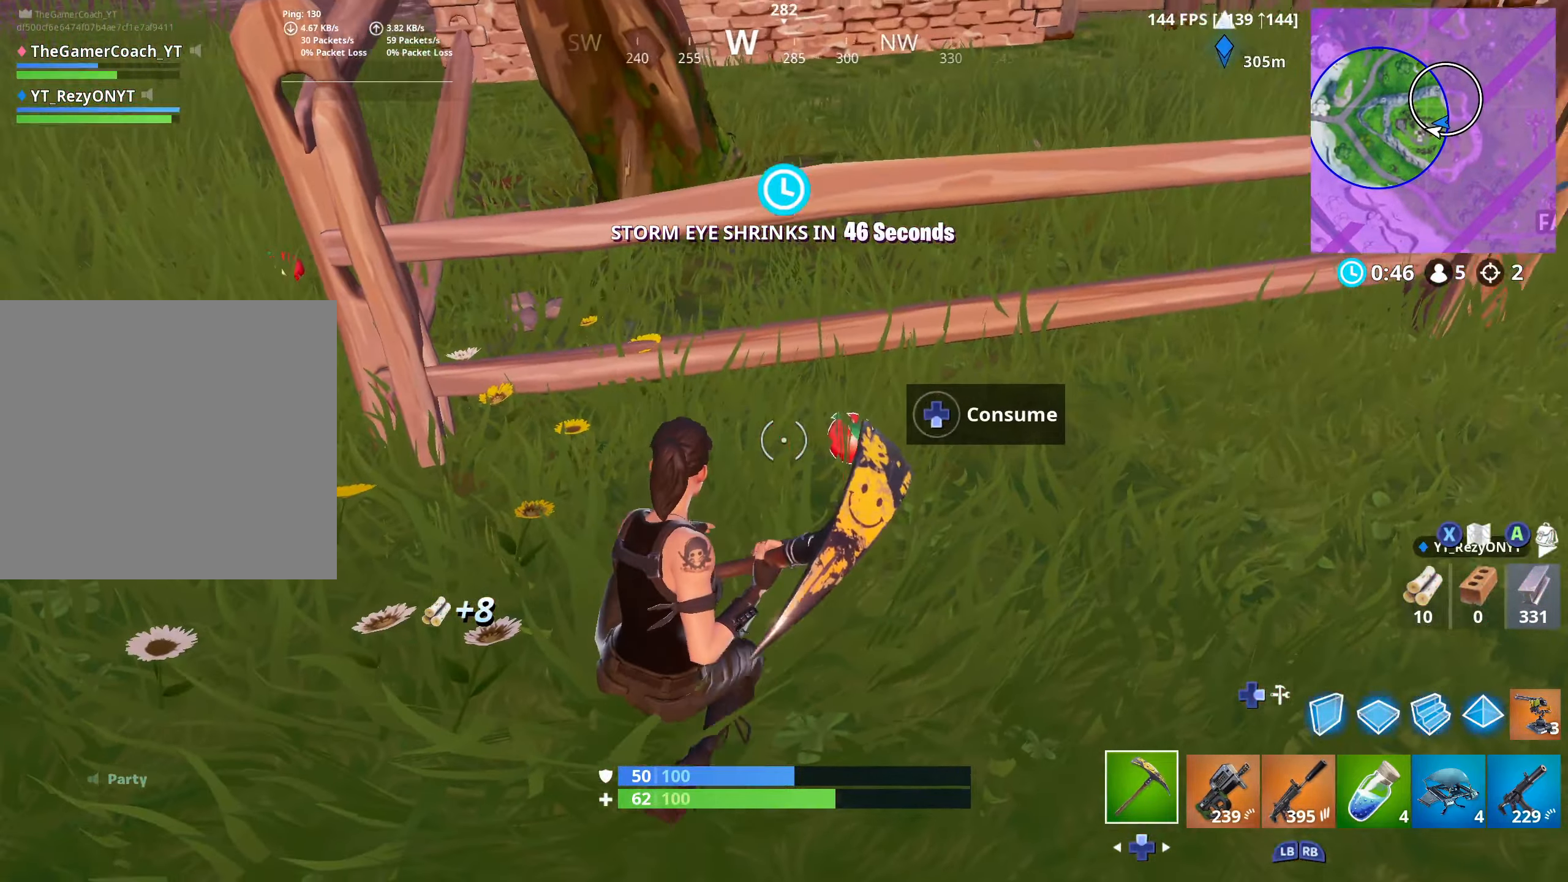
{"dt_ms": 500, "buttons": [], "left_stick": "up-left", "right_stick": "center", "button_events": [[17, "R3", "down"], [83, "DPAD_DOWN", "up"], [133, "R3", "up"]]}
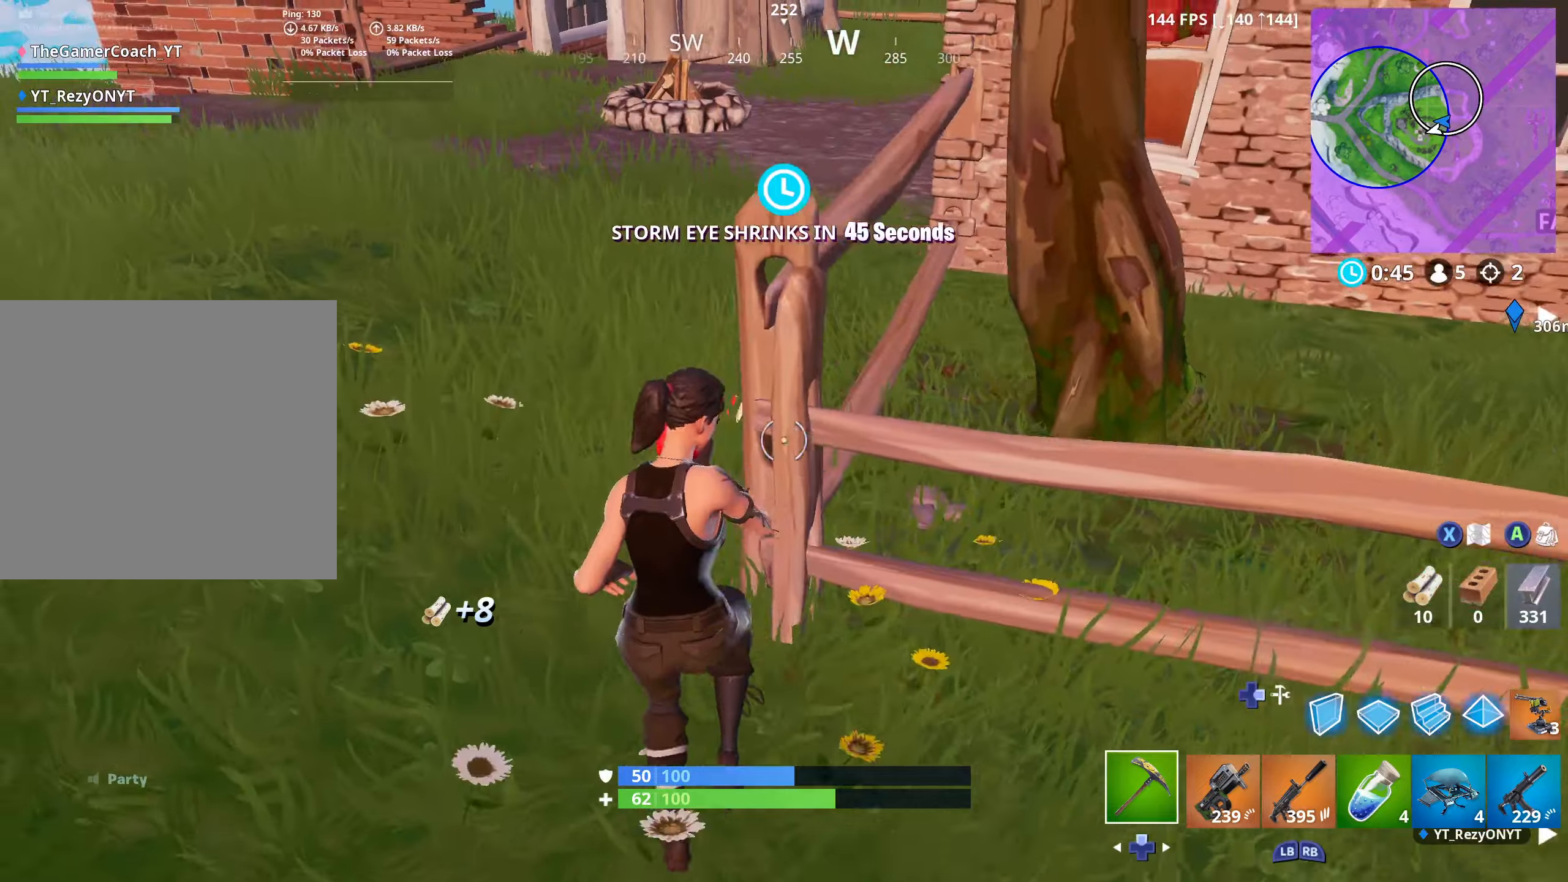
{"dt_ms": 500, "buttons": ["DPAD_DOWN"], "left_stick": "up-left", "right_stick": "center", "button_events": [[134, "R3", "down"], [150, "DPAD_DOWN", "down"], [234, "DPAD_DOWN", "up"], [250, "R3", "up"], [284, "DPAD_DOWN", "down"], [367, "DPAD_DOWN", "up"], [434, "DPAD_DOWN", "down"]]}